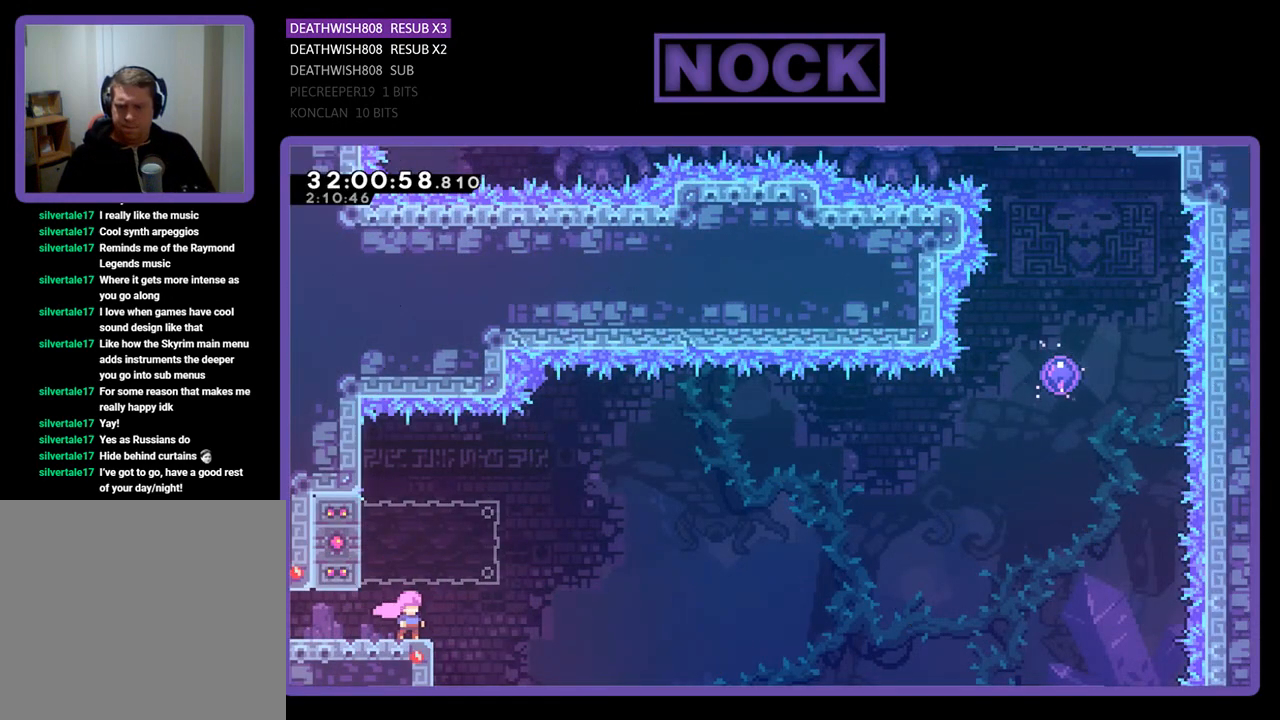
Gameplay with a controller (PlayStation layout); each line is a JSON object with the inputs held at the frame after it. "events" lists button and stick changes between this image and that frame as [ms after this image, input, new state], when the widget could be followed in between. Not read: right_stick.
{"buttons": ["CIRCLE", "R2", "DPAD_LEFT"], "left_stick": "center", "events": [[200, "CROSS", "down"], [300, "DPAD_LEFT", "down"], [400, "CROSS", "up"], [467, "CIRCLE", "down"]]}
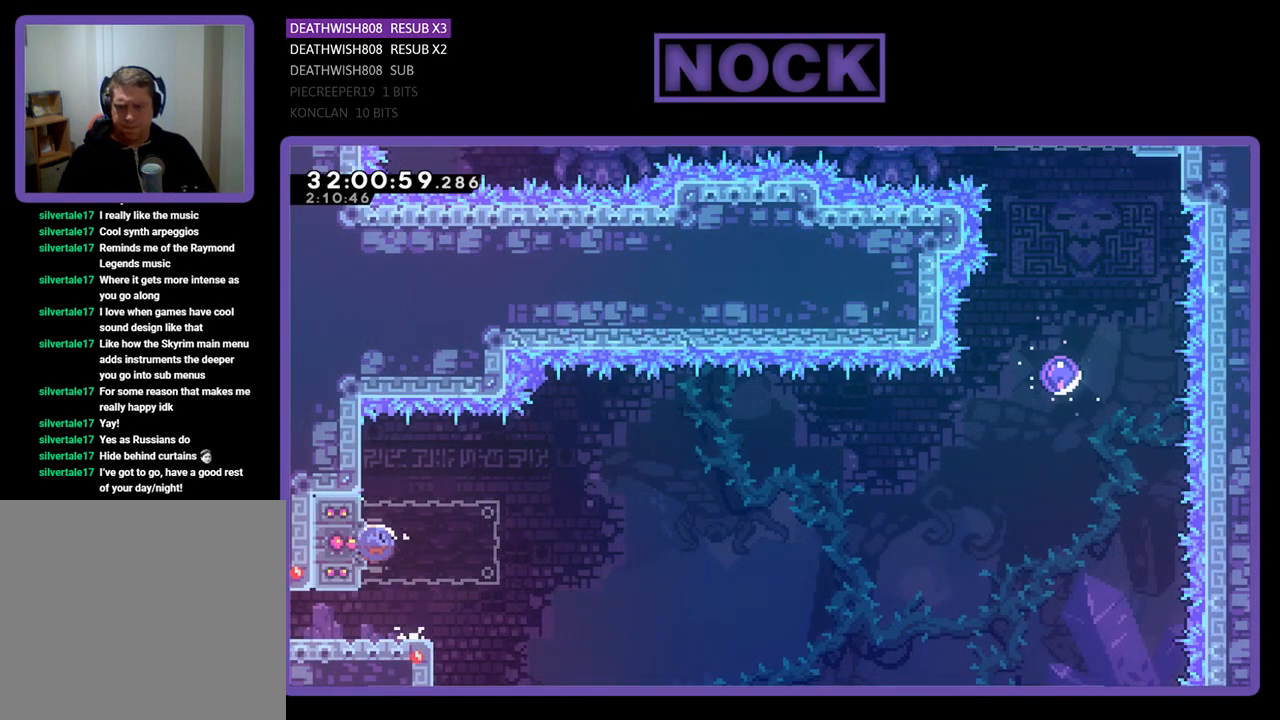
{"buttons": ["CROSS", "R2", "DPAD_RIGHT"], "left_stick": "center", "events": [[100, "DPAD_LEFT", "up"], [167, "CIRCLE", "up"], [167, "DPAD_RIGHT", "down"], [200, "CROSS", "down"]]}
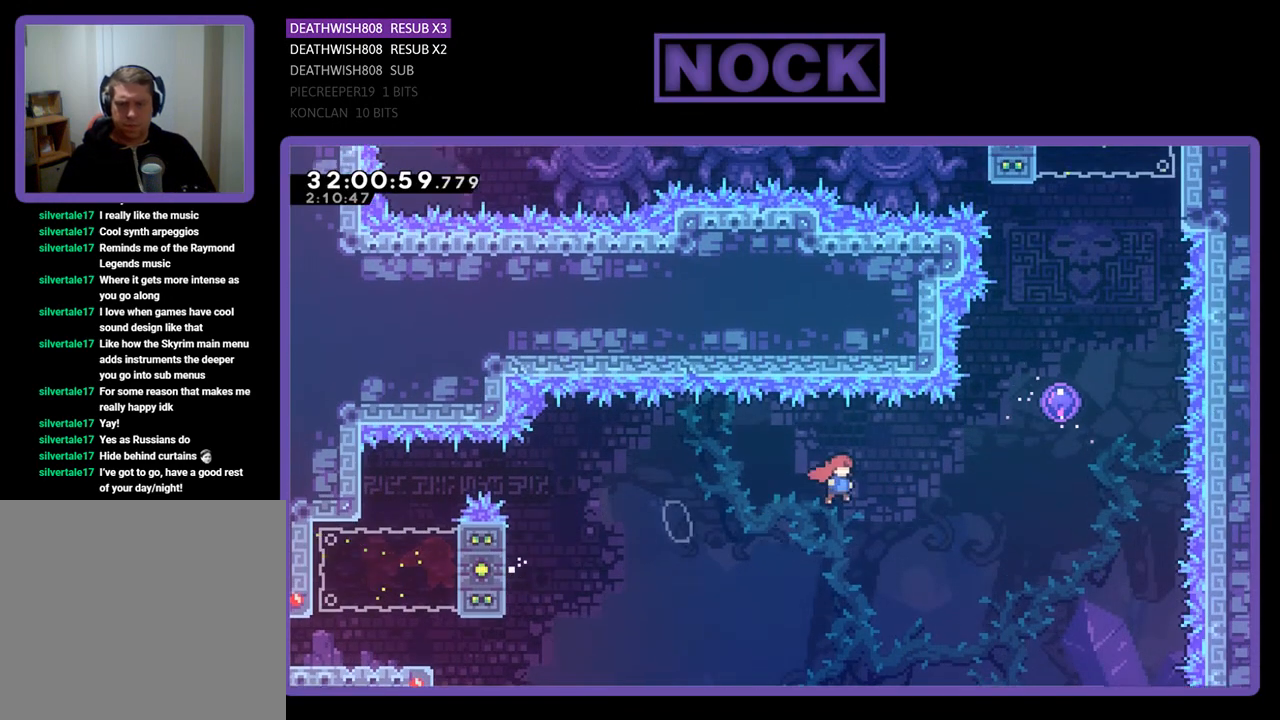
{"buttons": ["CIRCLE", "R2", "DPAD_UP"], "left_stick": "center", "events": [[200, "CROSS", "up"], [200, "DPAD_UP", "down"], [233, "DPAD_RIGHT", "up"], [300, "CIRCLE", "down"]]}
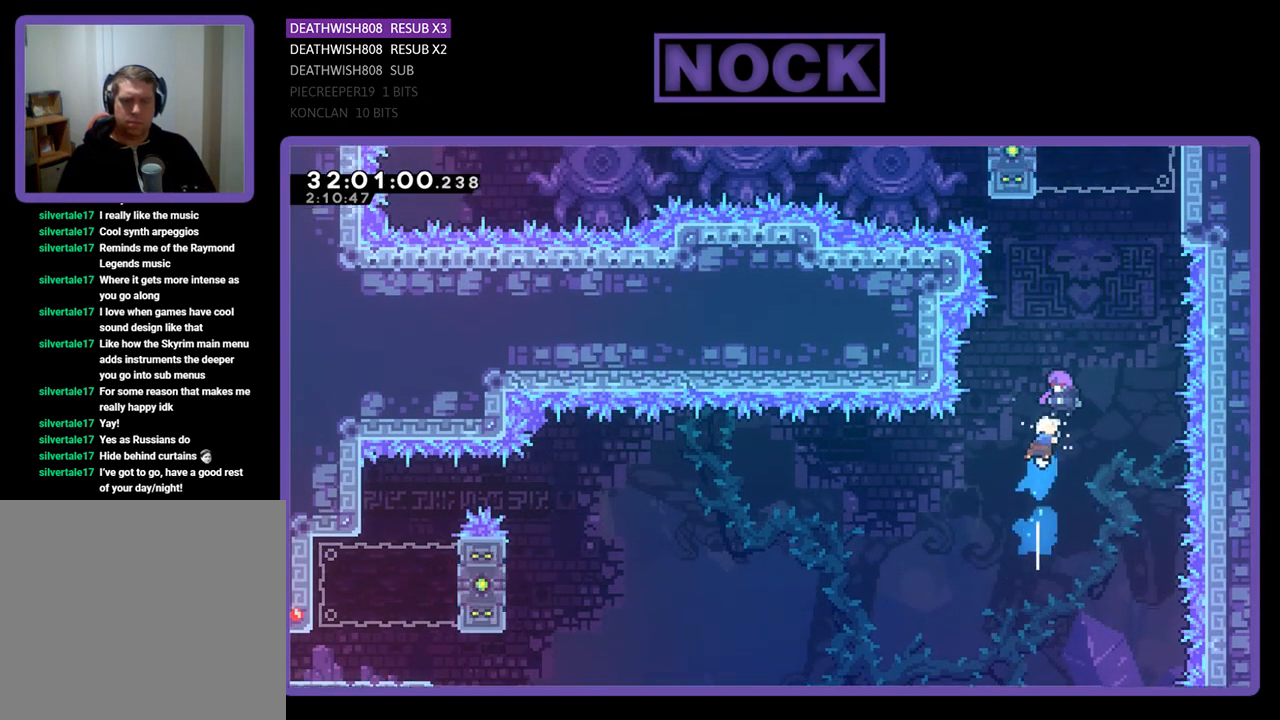
{"buttons": ["R2", "DPAD_UP", "DPAD_RIGHT"], "left_stick": "center", "events": [[67, "CIRCLE", "up"], [167, "DPAD_RIGHT", "down"], [200, "DPAD_UP", "up"], [300, "DPAD_UP", "down"]]}
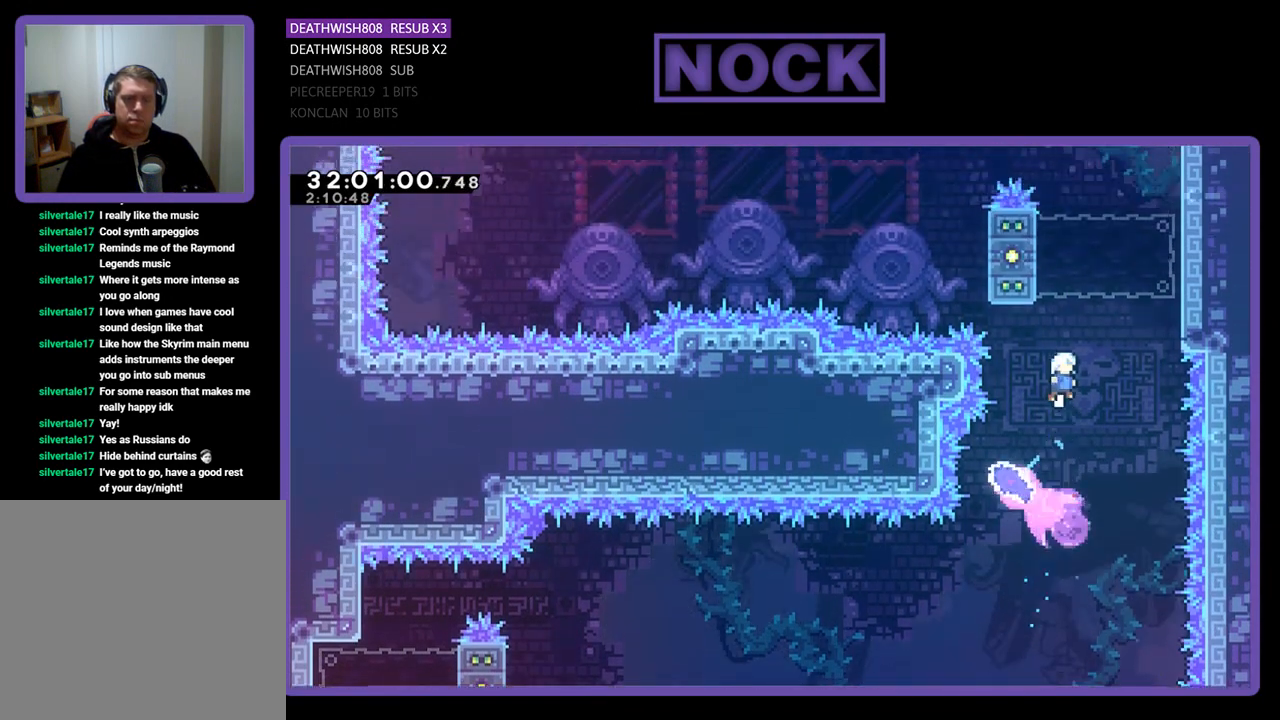
{"buttons": ["CROSS", "R2", "DPAD_UP", "DPAD_RIGHT"], "left_stick": "center", "events": [[500, "CROSS", "down"]]}
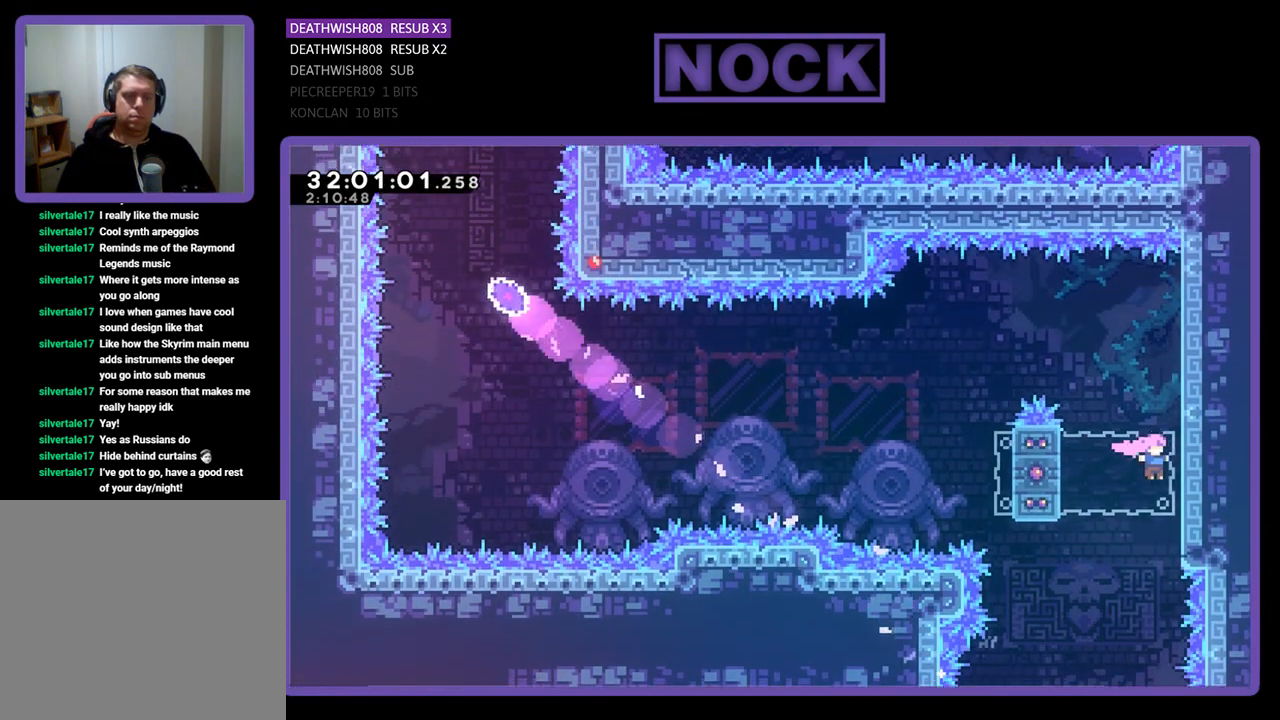
{"buttons": ["R2", "DPAD_UP", "DPAD_RIGHT"], "left_stick": "center", "events": [[200, "CROSS", "up"], [300, "CROSS", "down"], [433, "CROSS", "up"]]}
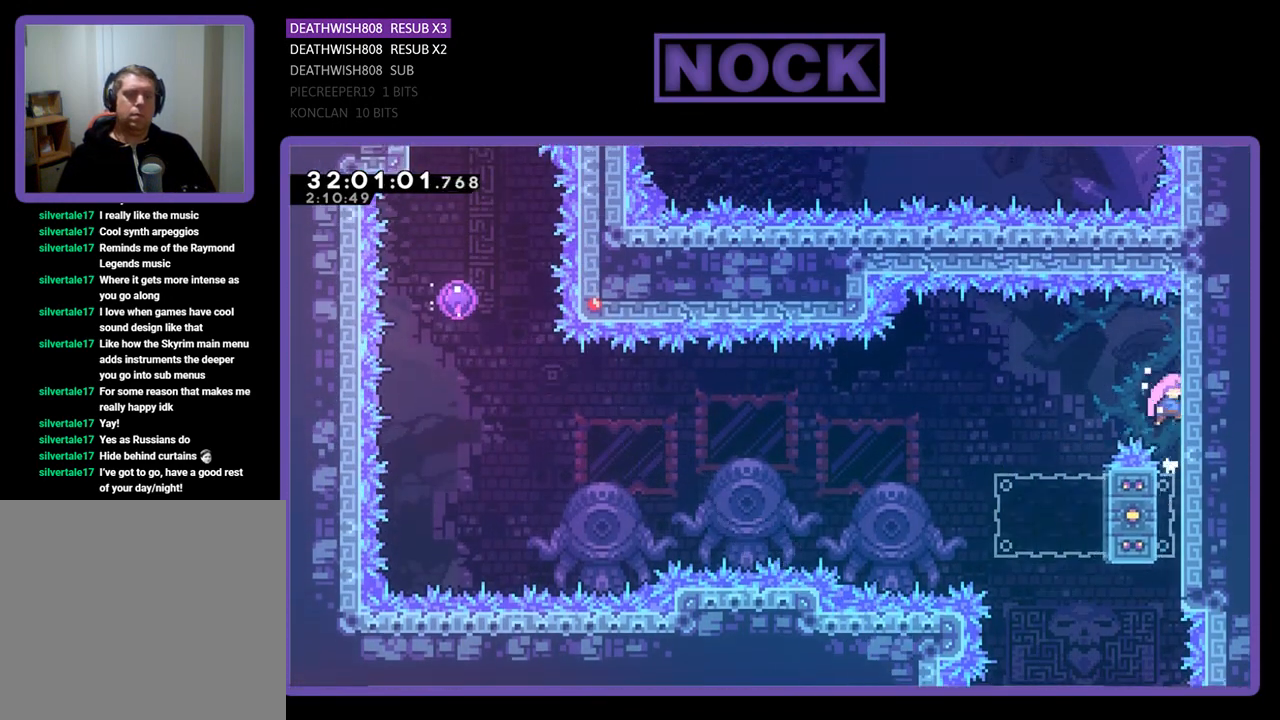
{"buttons": ["R2", "DPAD_LEFT"], "left_stick": "center", "events": [[67, "DPAD_RIGHT", "up"], [100, "DPAD_UP", "up"], [233, "DPAD_LEFT", "down"], [300, "CROSS", "down"], [433, "CROSS", "up"]]}
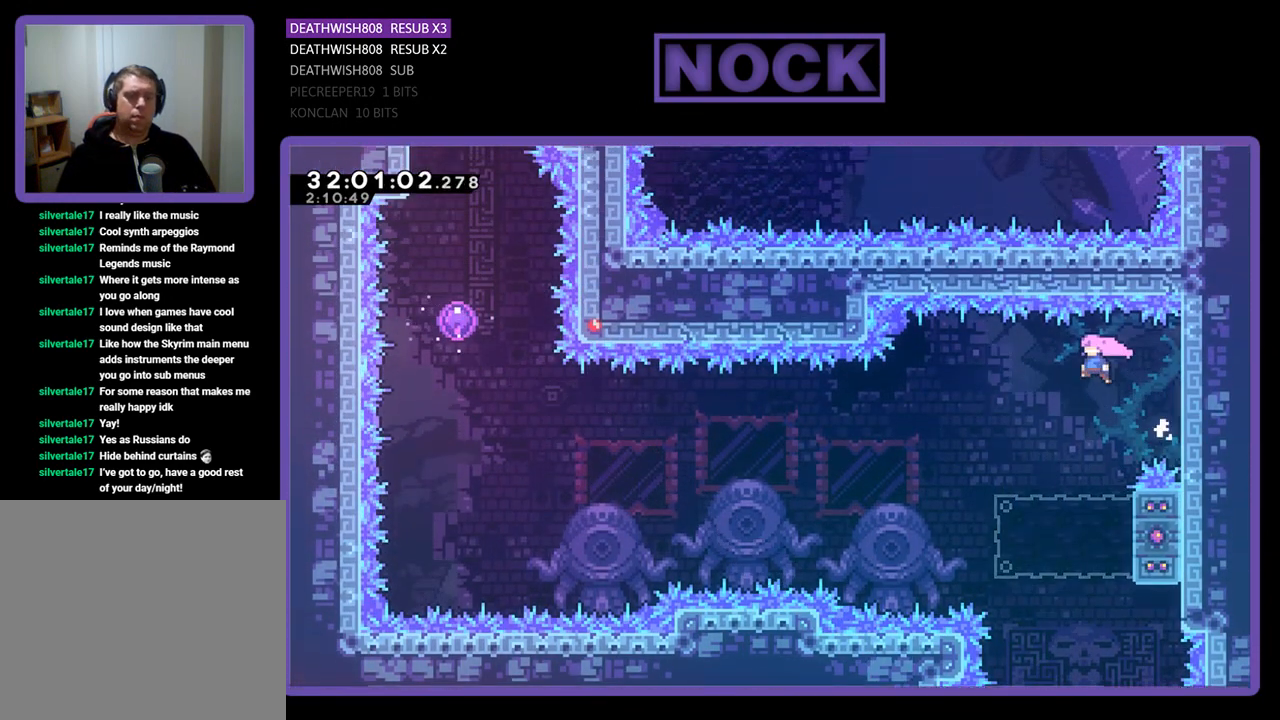
{"buttons": ["CIRCLE", "R2", "DPAD_RIGHT"], "left_stick": "center", "events": [[167, "DPAD_LEFT", "up"], [267, "DPAD_RIGHT", "down"], [467, "CIRCLE", "down"]]}
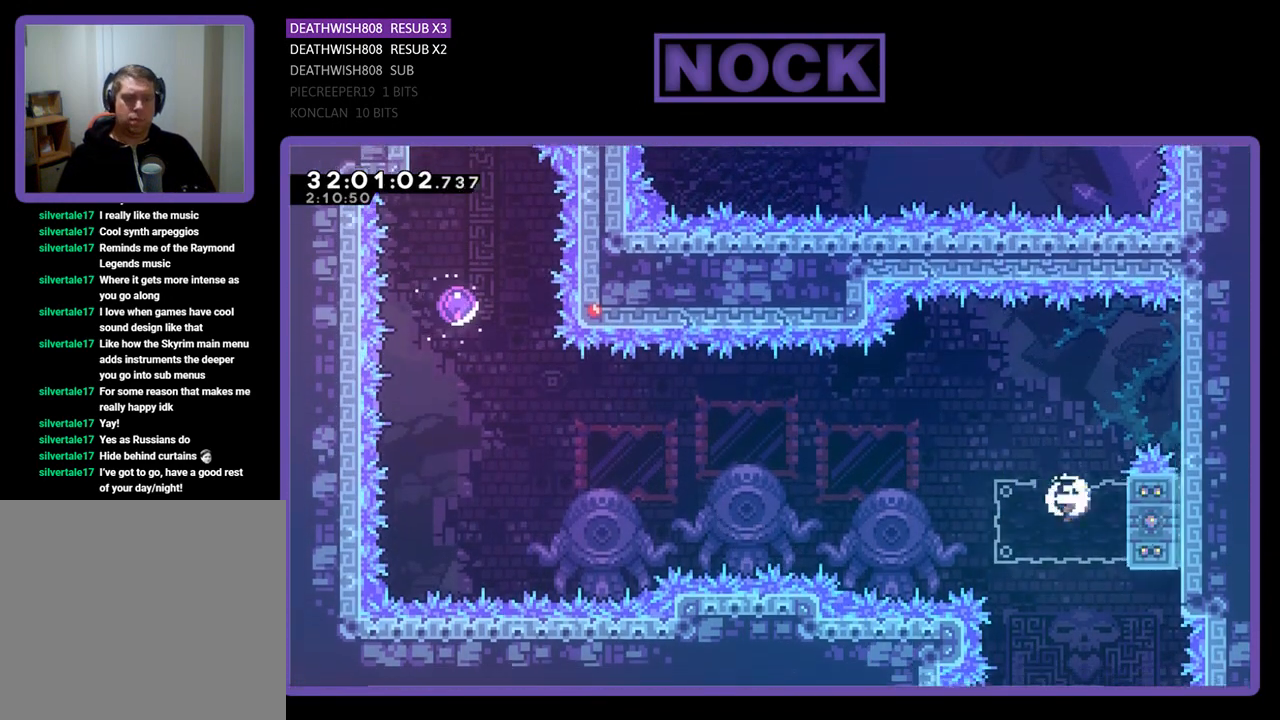
{"buttons": ["CROSS", "R2", "DPAD_UP", "DPAD_LEFT"], "left_stick": "center", "events": [[100, "DPAD_RIGHT", "up"], [133, "DPAD_LEFT", "down"], [167, "CIRCLE", "up"], [233, "CROSS", "down"], [300, "DPAD_UP", "down"]]}
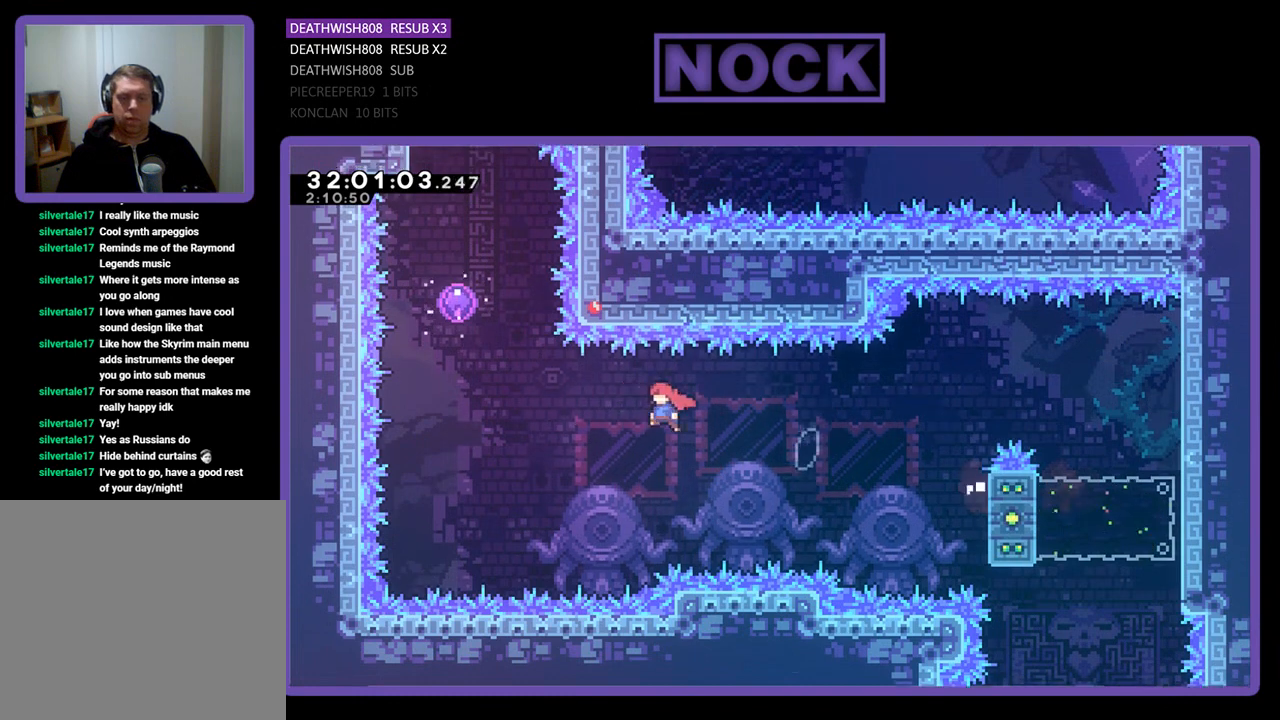
{"buttons": ["CIRCLE", "R2", "DPAD_UP"], "left_stick": "center", "events": [[200, "CROSS", "up"], [200, "DPAD_LEFT", "up"], [267, "CIRCLE", "down"]]}
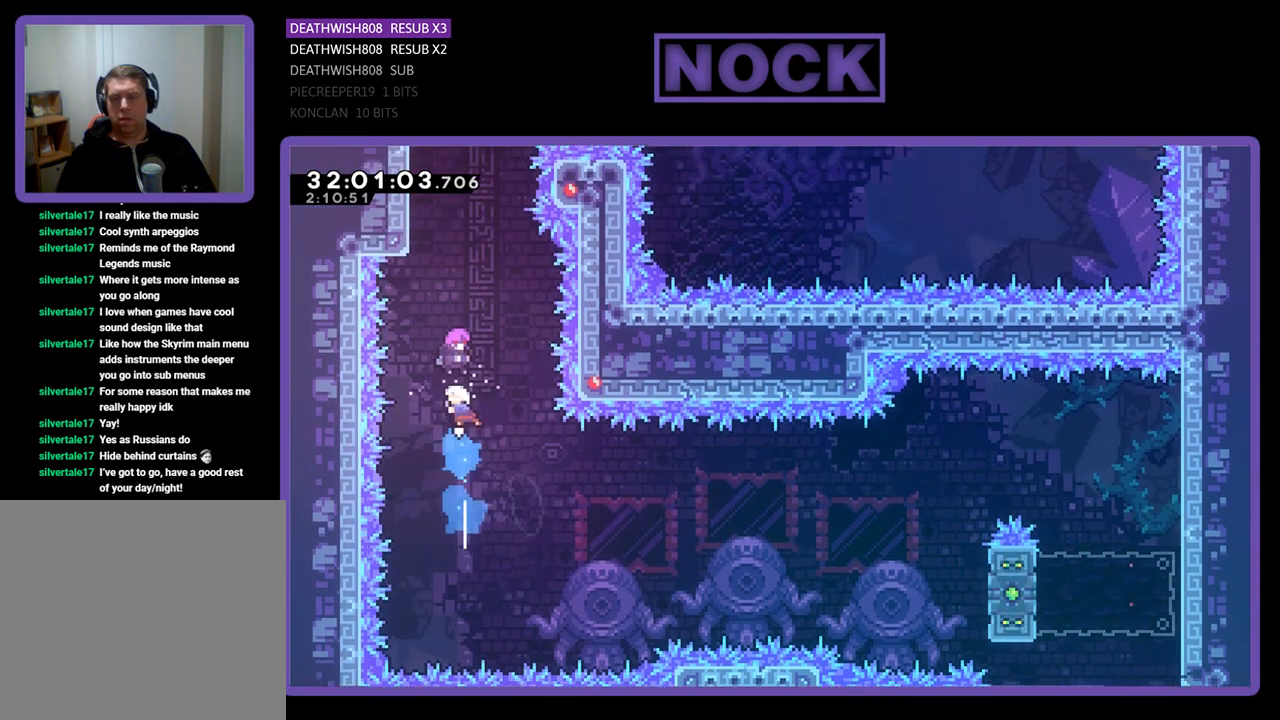
{"buttons": ["R2", "DPAD_UP"], "left_stick": "center", "events": [[133, "CIRCLE", "up"]]}
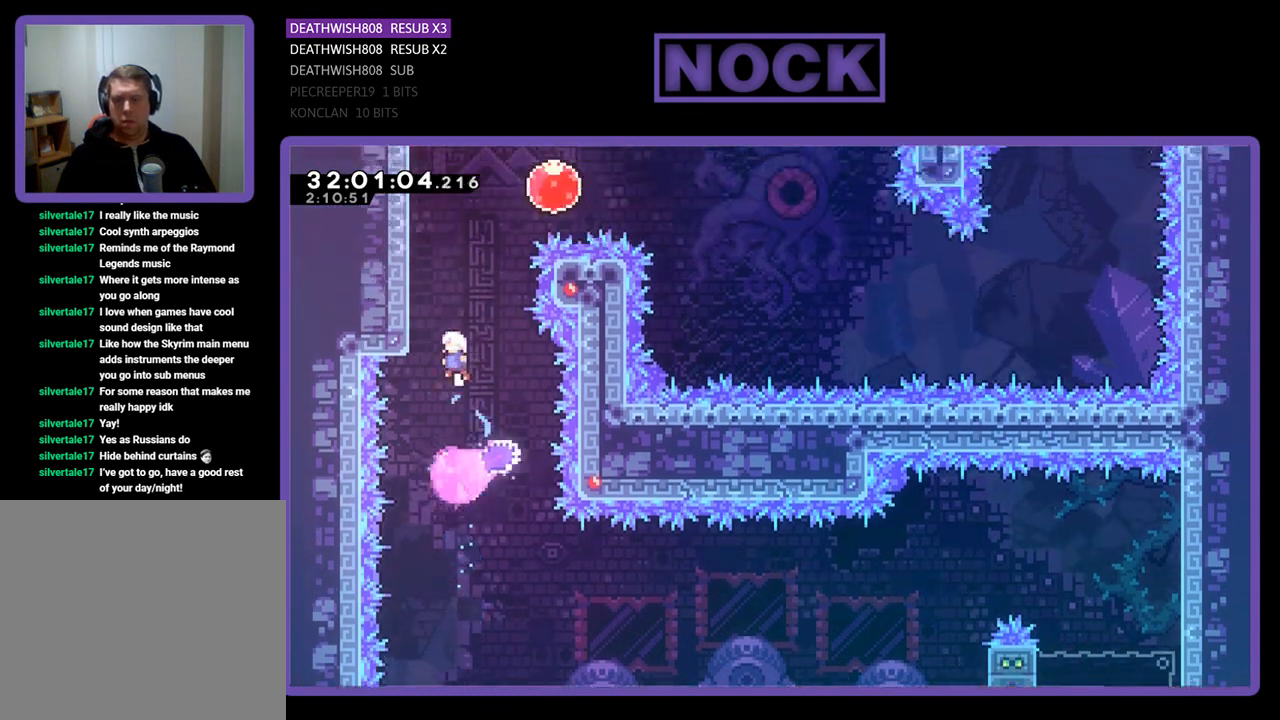
{"buttons": ["R2"], "left_stick": "center", "events": [[100, "DPAD_LEFT", "down"], [500, "DPAD_LEFT", "up"], [500, "DPAD_UP", "up"]]}
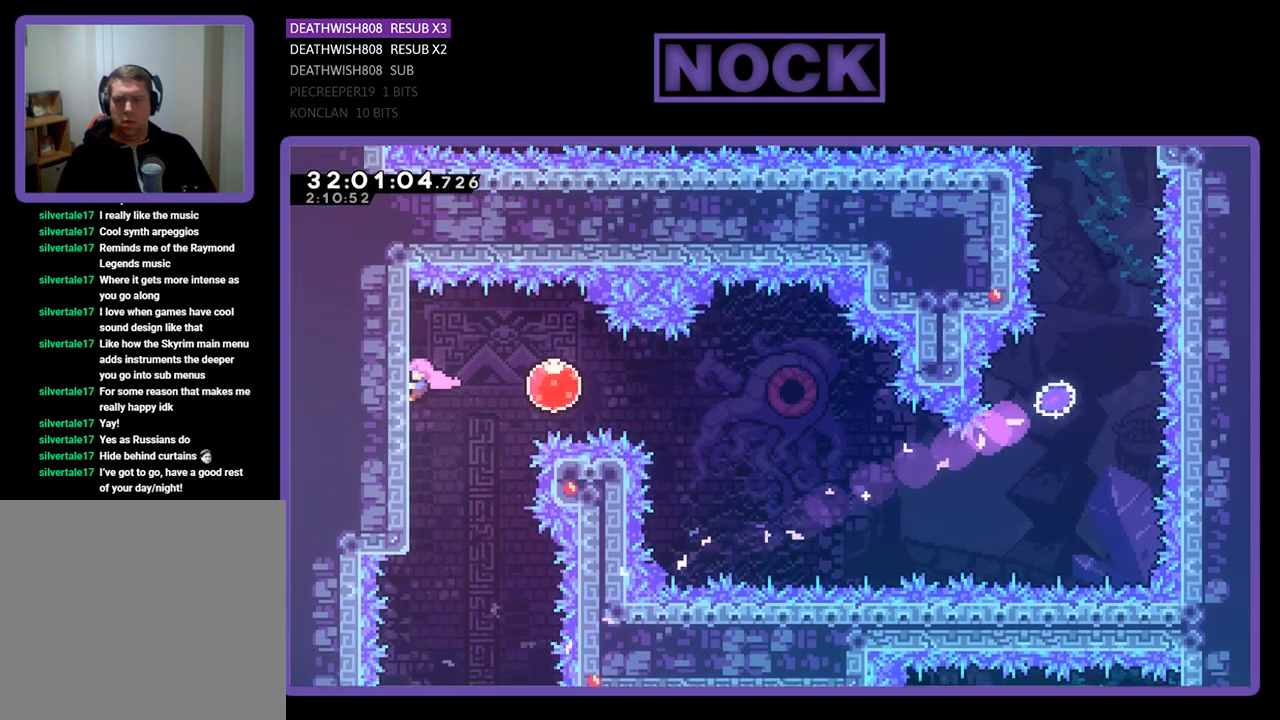
{"buttons": ["R2", "DPAD_RIGHT"], "left_stick": "center", "events": [[100, "DPAD_RIGHT", "down"], [167, "CROSS", "down"], [300, "CROSS", "up"]]}
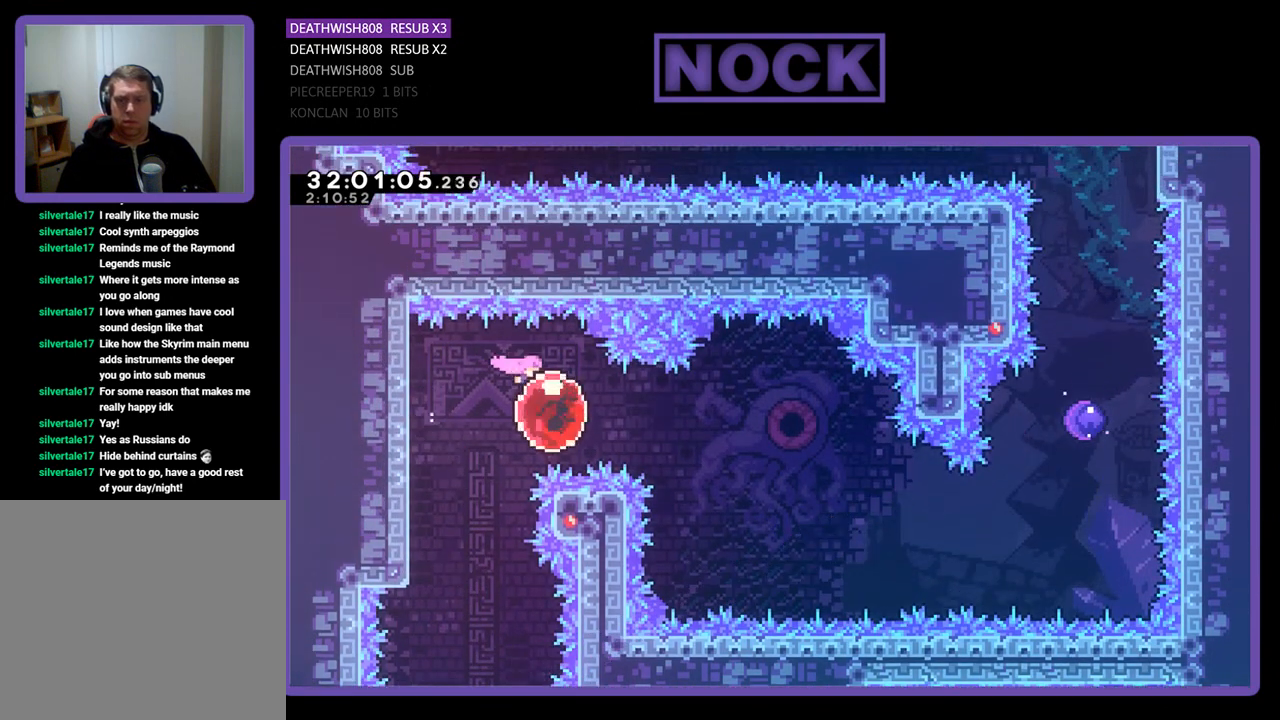
{"buttons": ["R2", "DPAD_RIGHT"], "left_stick": "center", "events": []}
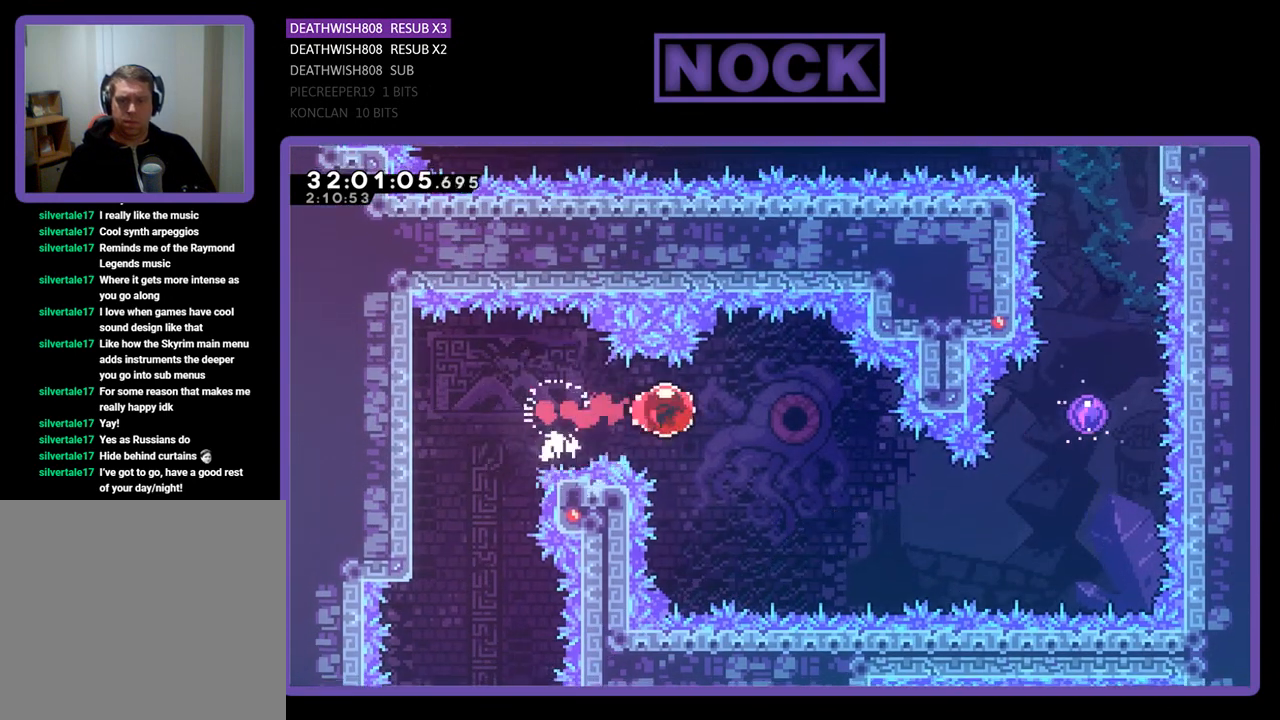
{"buttons": ["R2", "DPAD_UP", "DPAD_RIGHT"], "left_stick": "center", "events": [[67, "DPAD_DOWN", "down"], [167, "CIRCLE", "down"], [367, "CIRCLE", "up"], [367, "DPAD_DOWN", "up"], [500, "DPAD_UP", "down"]]}
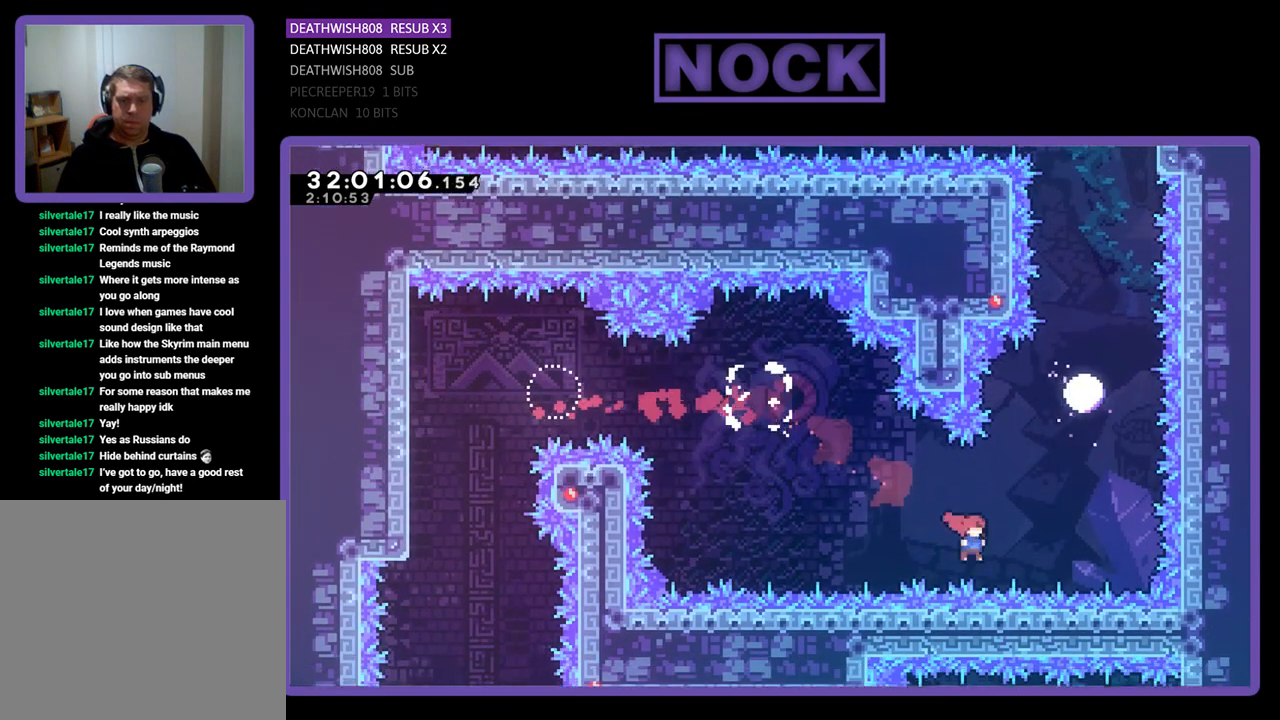
{"buttons": ["CIRCLE", "R2", "DPAD_UP", "DPAD_RIGHT"], "left_stick": "center", "events": [[67, "CIRCLE", "down"], [100, "DPAD_RIGHT", "up"], [500, "DPAD_RIGHT", "down"]]}
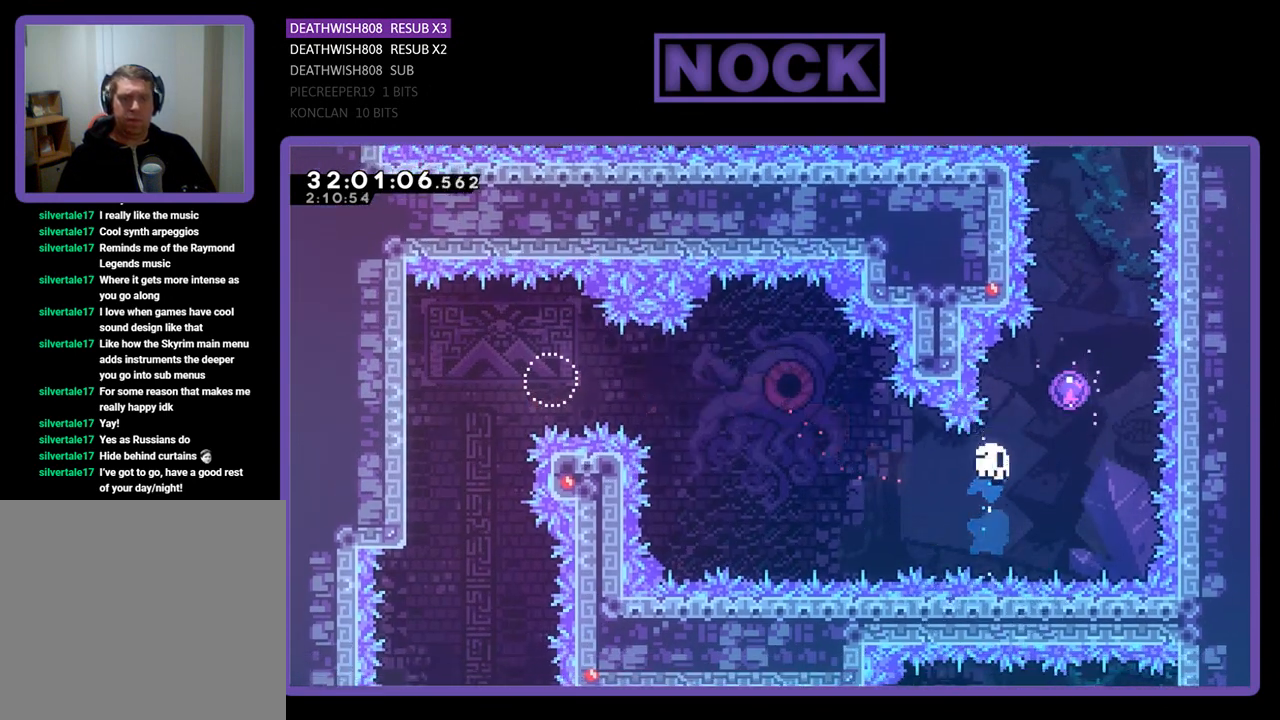
{"buttons": [], "left_stick": "center", "events": [[67, "DPAD_UP", "up"], [167, "DPAD_UP", "down"], [233, "DPAD_RIGHT", "up"], [267, "CIRCLE", "up"], [300, "DPAD_UP", "up"], [300, "R2", "up"]]}
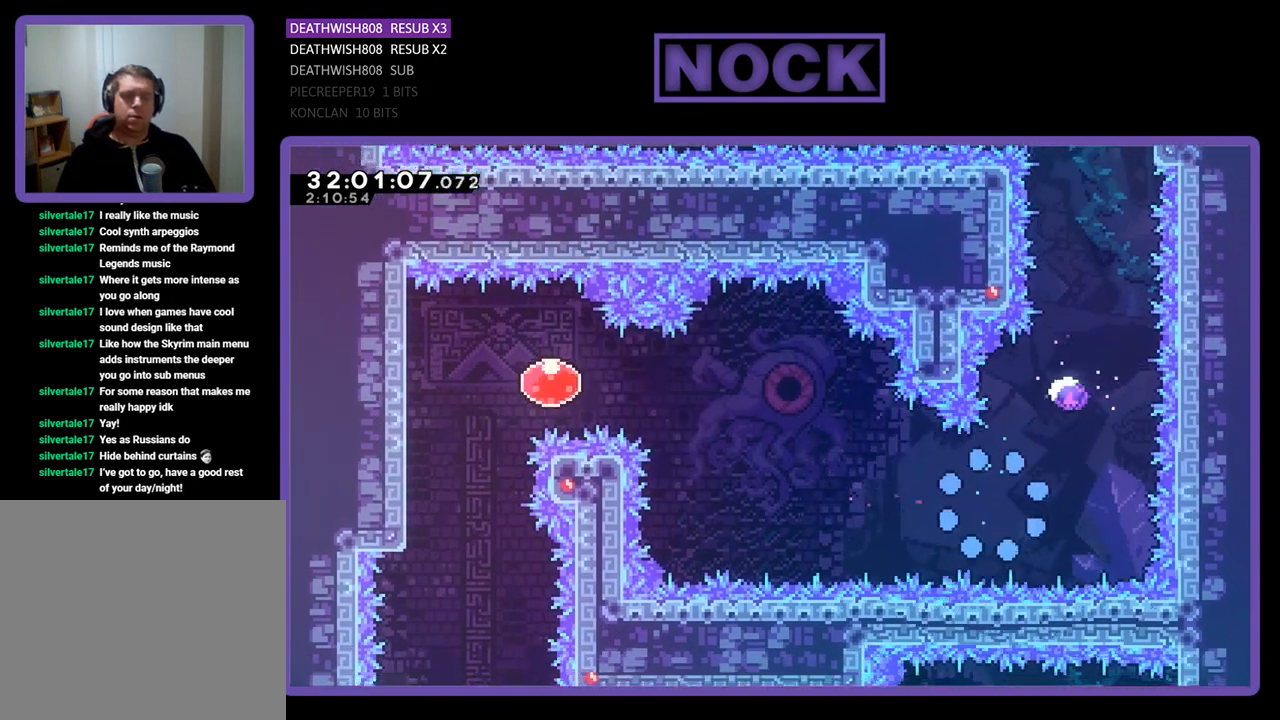
{"buttons": [], "left_stick": "center", "events": []}
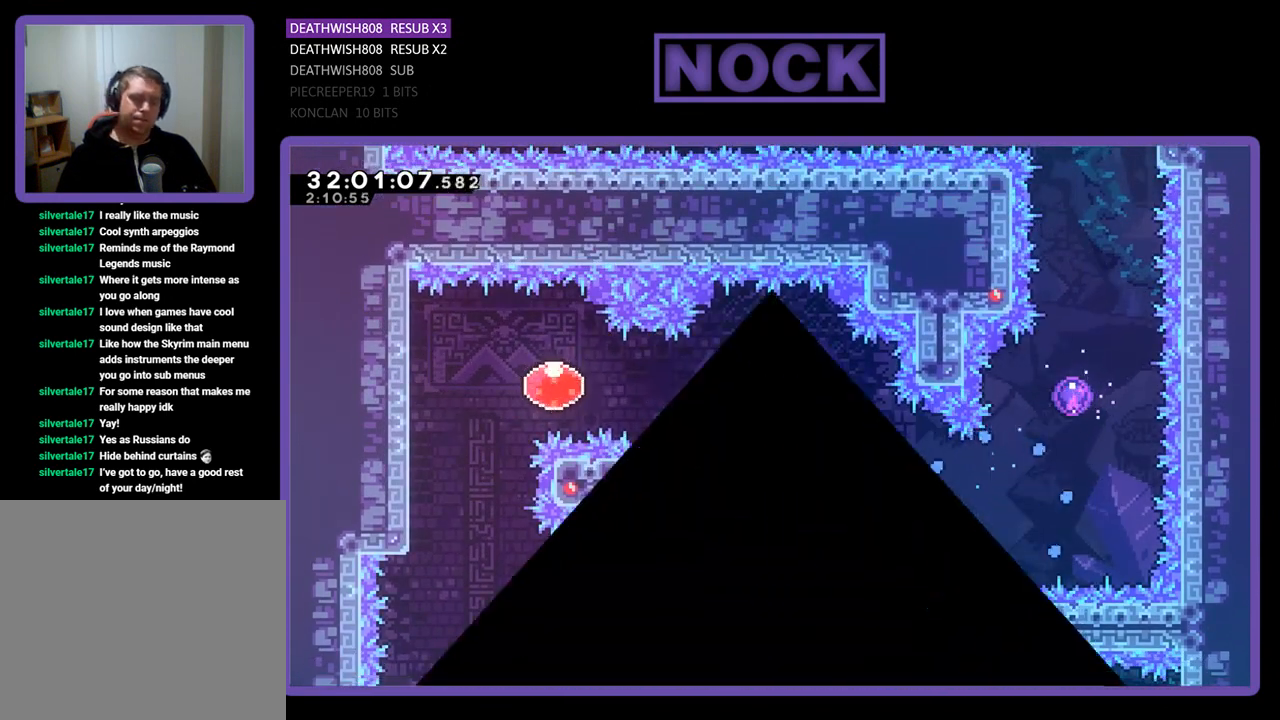
{"buttons": [], "left_stick": "center", "events": []}
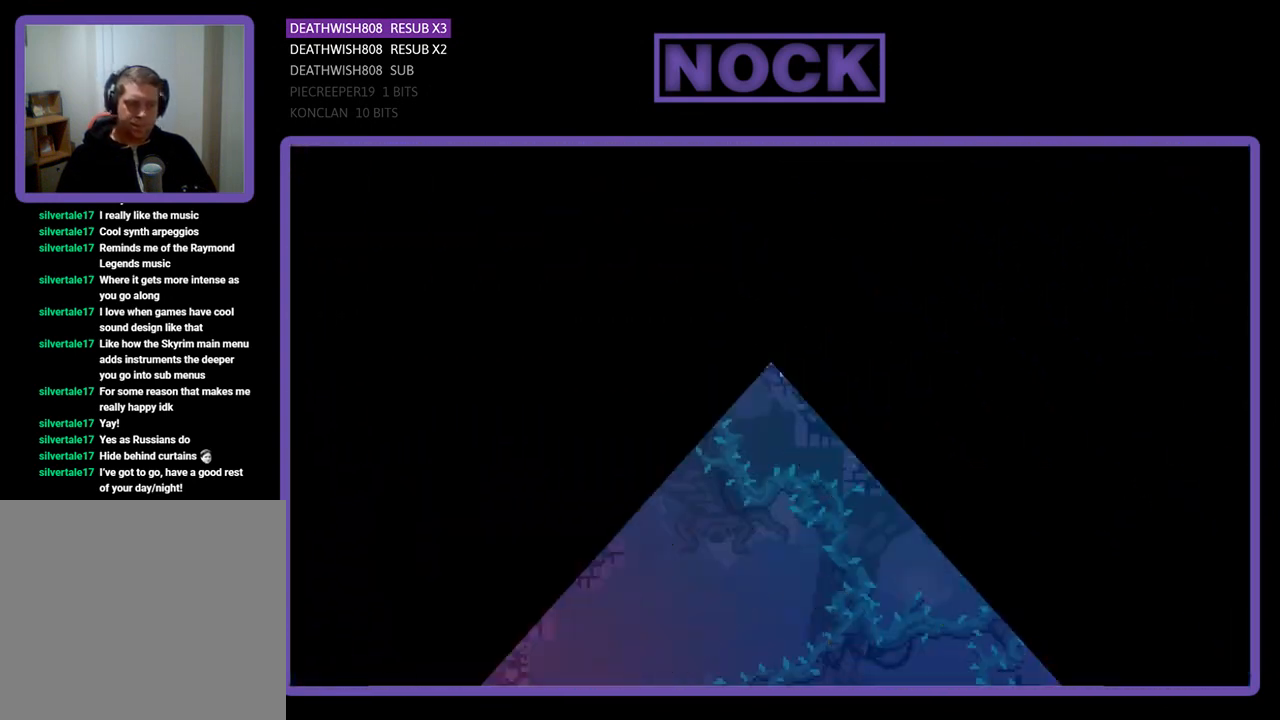
{"buttons": ["R2"], "left_stick": "center", "events": [[433, "R2", "down"]]}
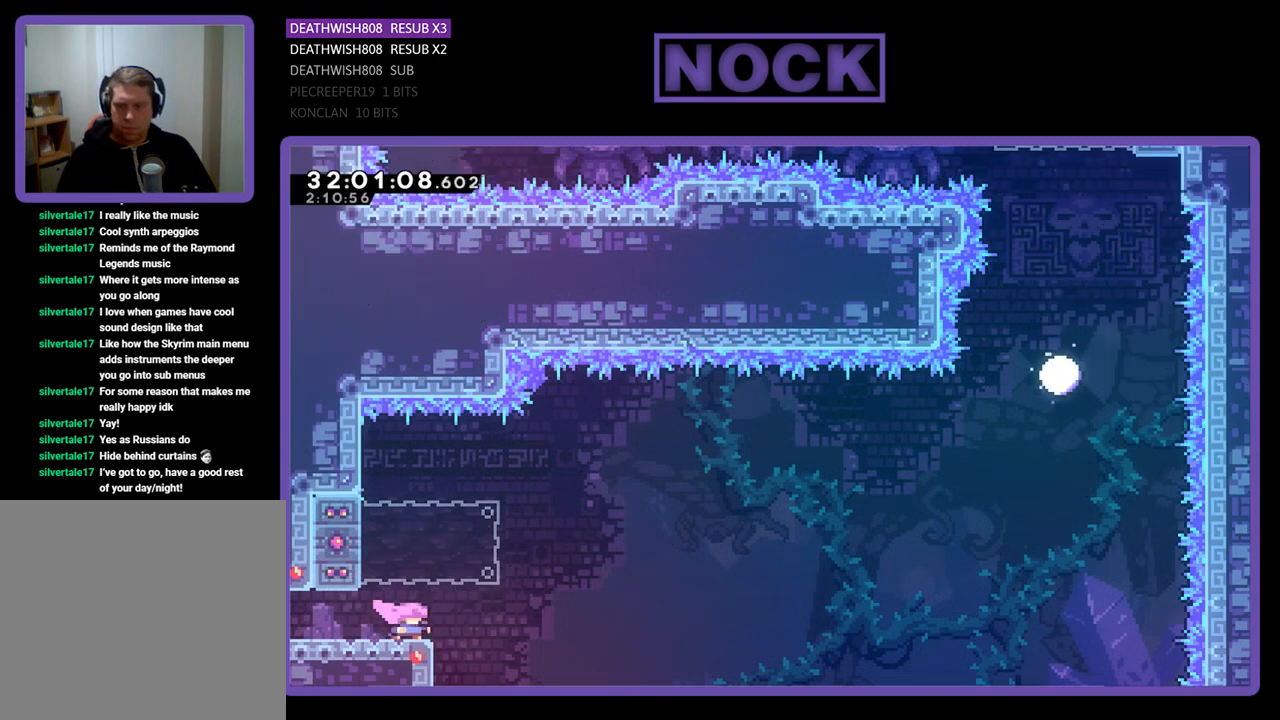
{"buttons": ["CIRCLE", "R2", "DPAD_LEFT"], "left_stick": "center", "events": [[167, "CROSS", "down"], [200, "DPAD_LEFT", "down"], [333, "CROSS", "up"], [433, "CIRCLE", "down"]]}
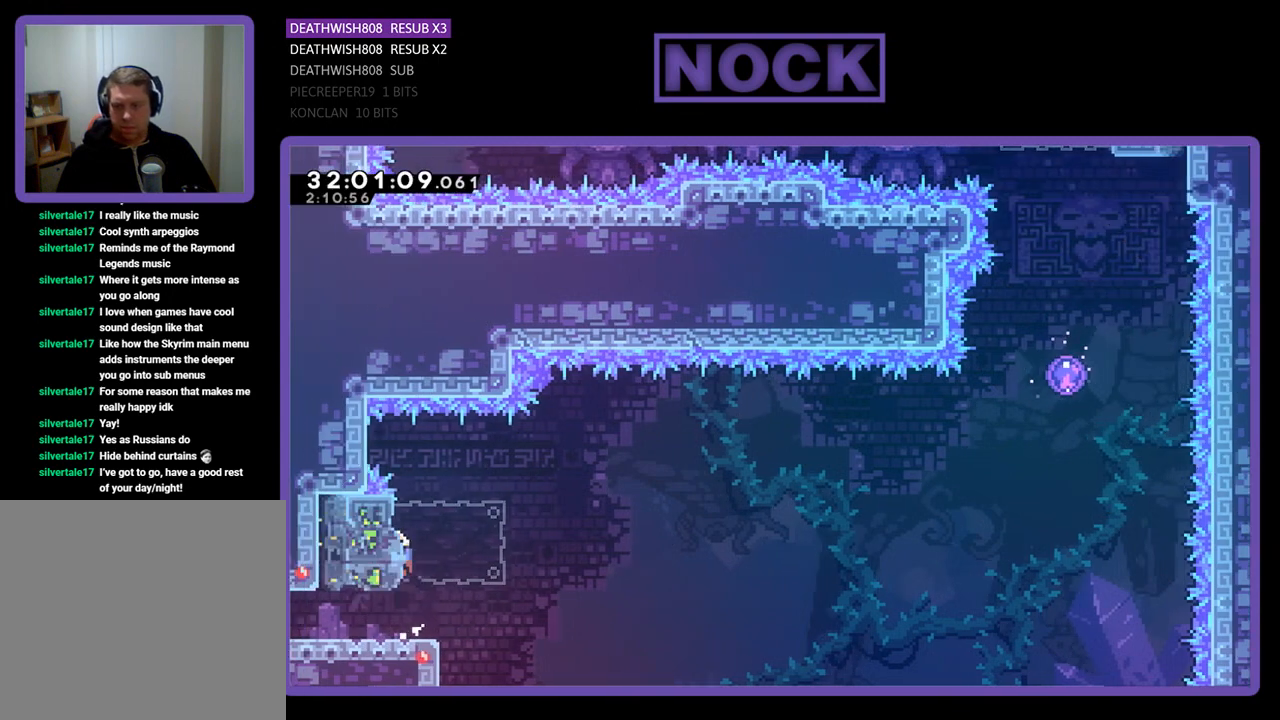
{"buttons": ["CROSS", "R2", "DPAD_UP", "DPAD_RIGHT"], "left_stick": "center", "events": [[33, "DPAD_LEFT", "up"], [100, "DPAD_RIGHT", "down"], [133, "CIRCLE", "up"], [267, "CROSS", "down"], [500, "DPAD_UP", "down"]]}
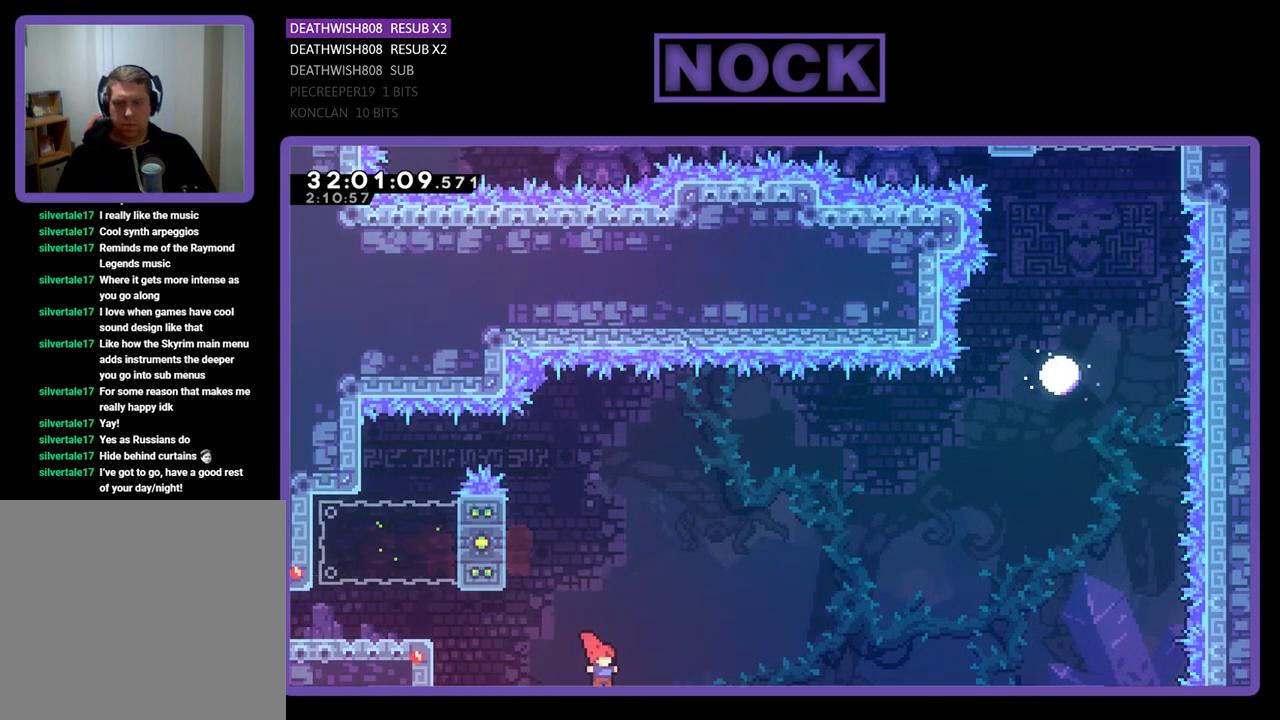
{"buttons": [], "left_stick": "center", "events": [[100, "DPAD_RIGHT", "up"], [167, "CROSS", "up"], [200, "DPAD_UP", "up"], [233, "R2", "up"]]}
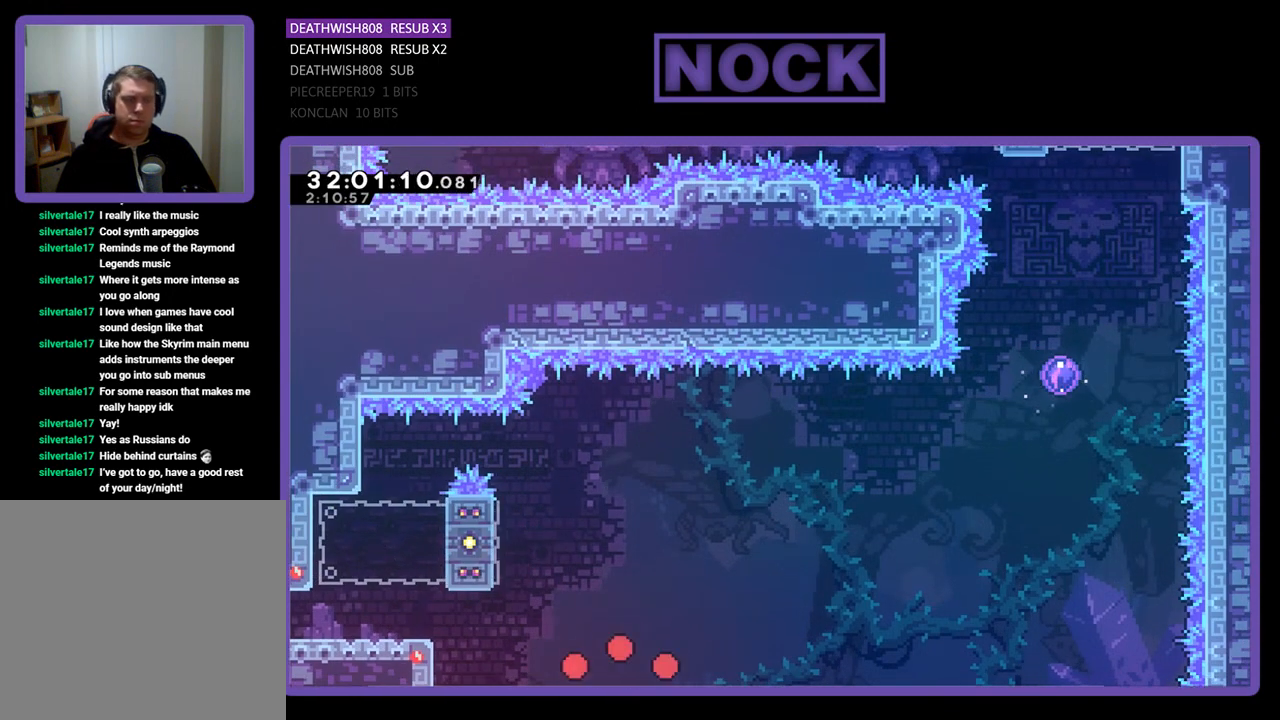
{"buttons": [], "left_stick": "center", "events": []}
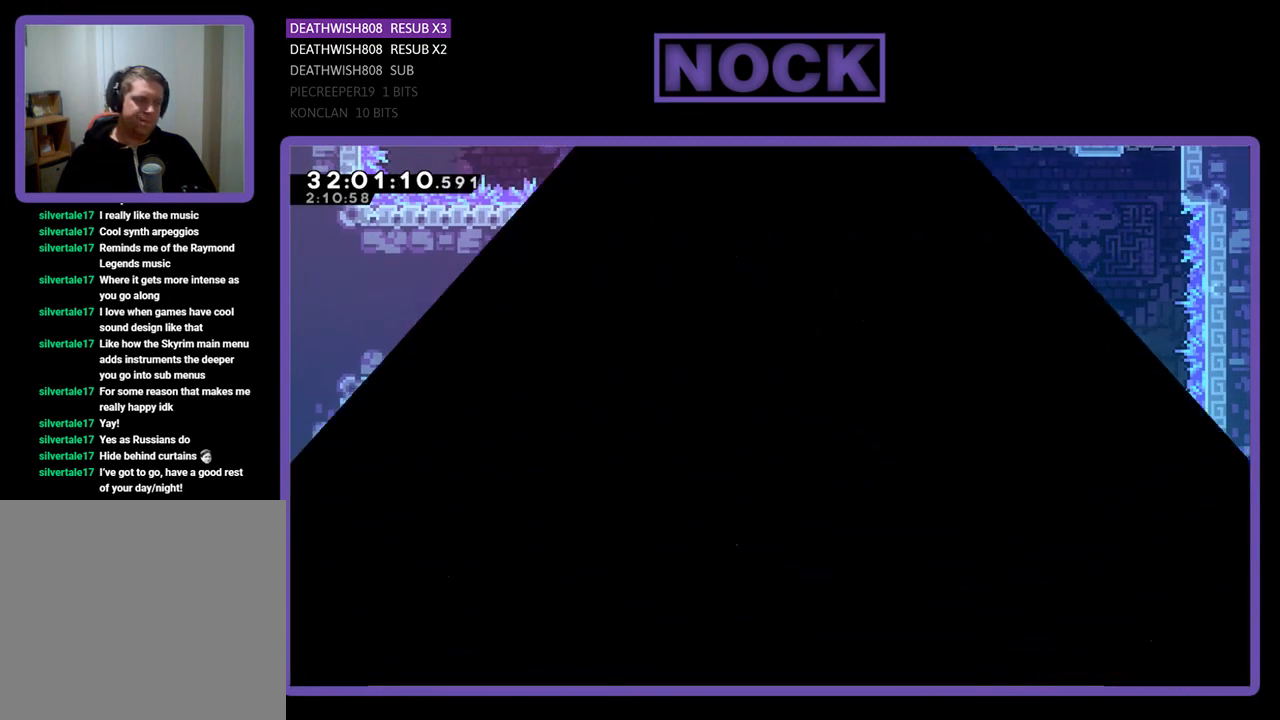
{"buttons": [], "left_stick": "center", "events": []}
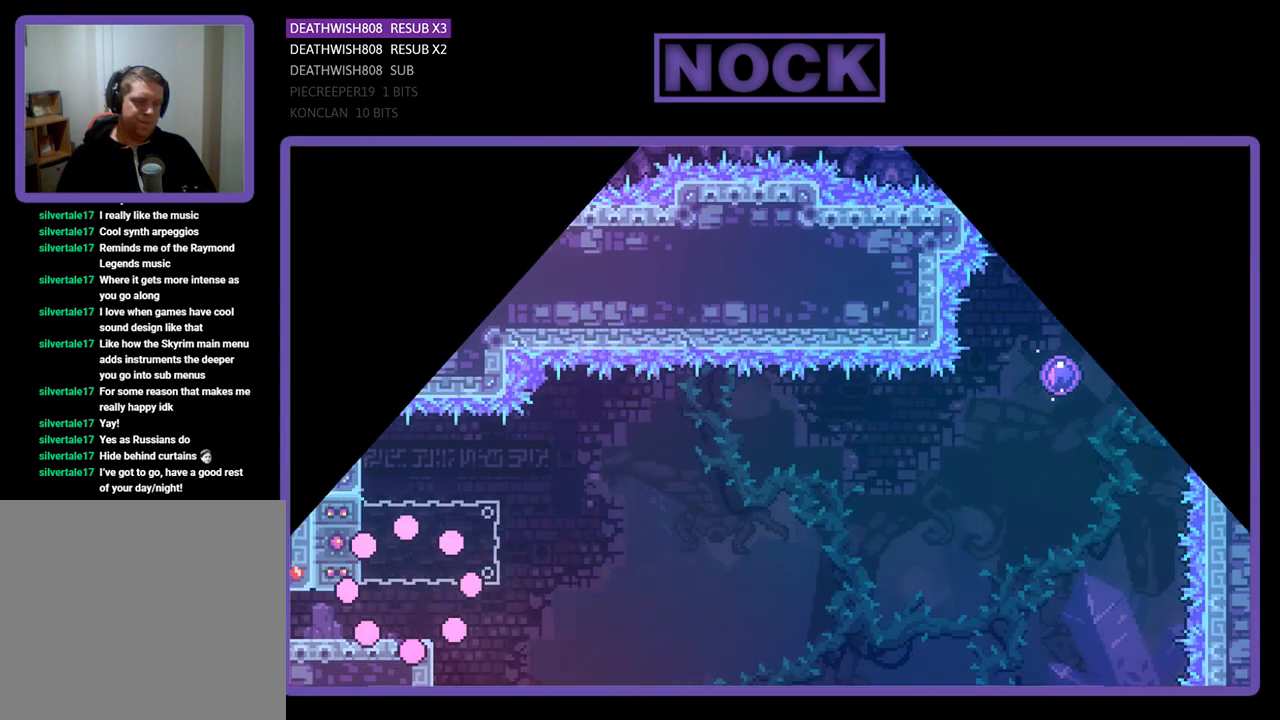
{"buttons": ["CROSS", "R2", "DPAD_LEFT"], "left_stick": "center", "events": [[67, "R2", "down"], [467, "CROSS", "down"], [467, "DPAD_LEFT", "down"]]}
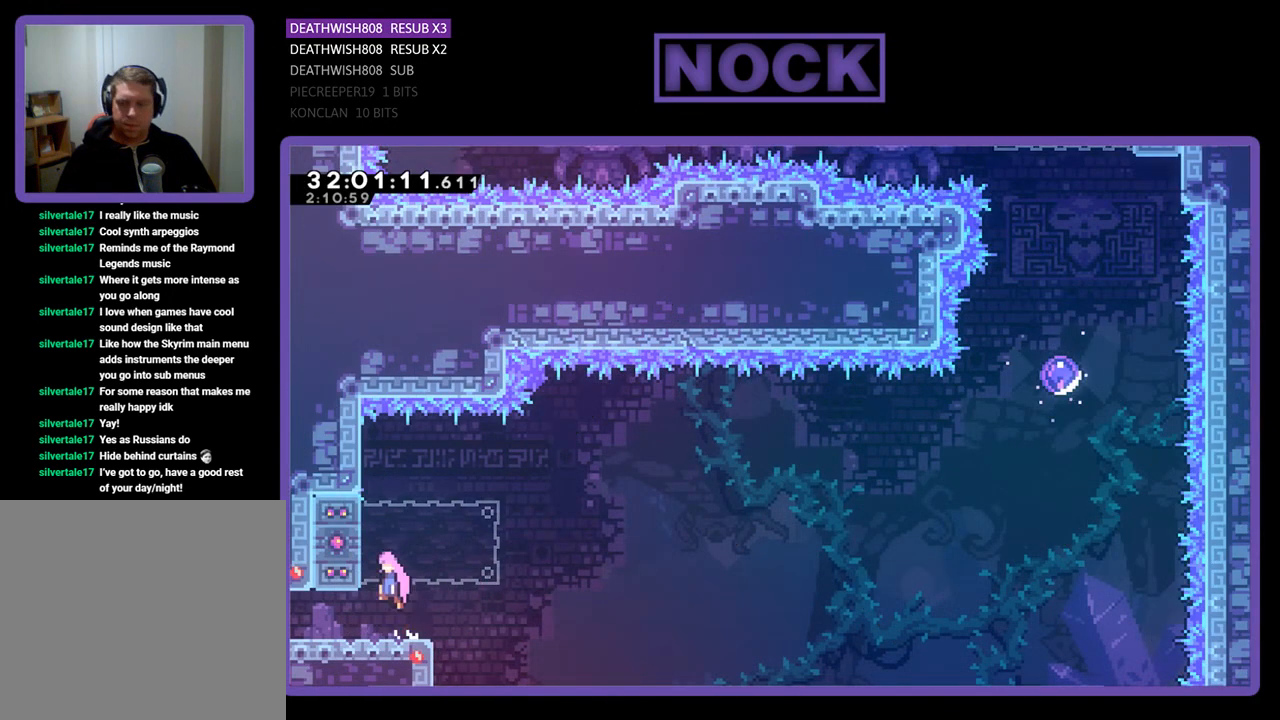
{"buttons": ["R2"], "left_stick": "center", "events": [[167, "CROSS", "up"], [300, "DPAD_LEFT", "up"], [433, "DPAD_RIGHT", "down"], [500, "DPAD_RIGHT", "up"]]}
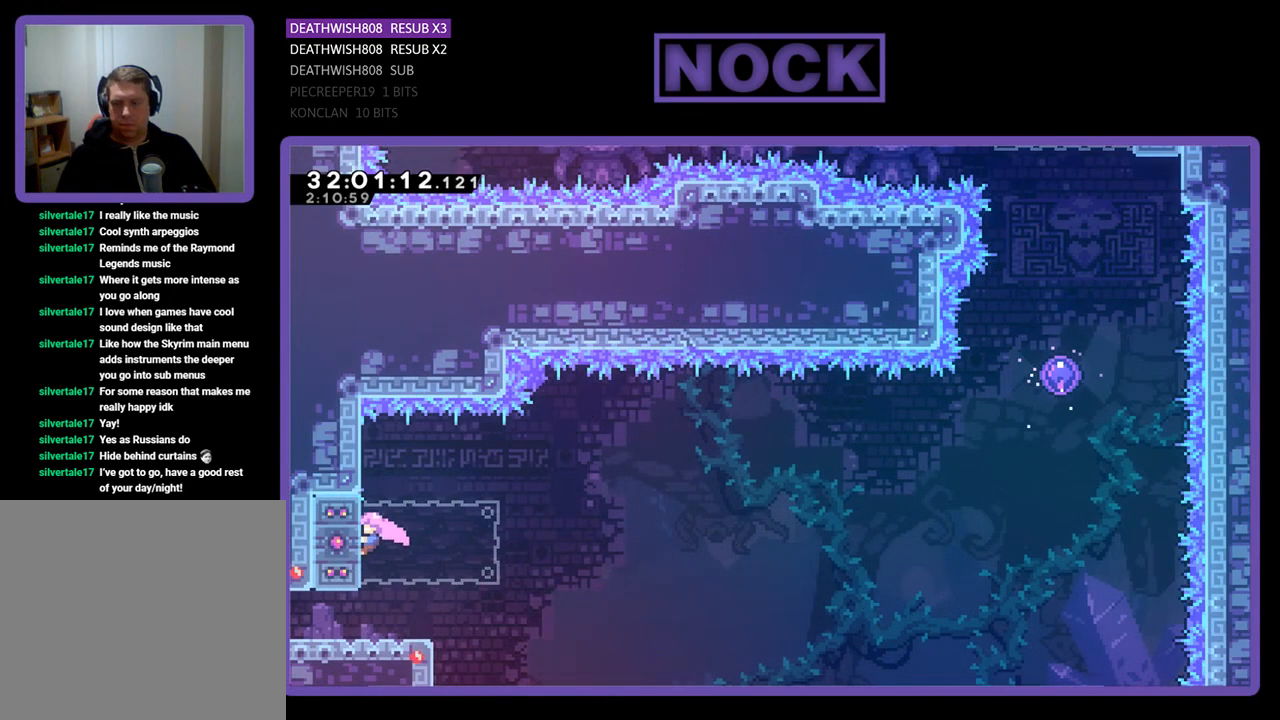
{"buttons": ["CROSS", "R2", "DPAD_RIGHT"], "left_stick": "center", "events": [[167, "DPAD_LEFT", "down"], [233, "CIRCLE", "down"], [367, "DPAD_LEFT", "up"], [400, "CIRCLE", "up"], [433, "DPAD_RIGHT", "down"], [467, "CROSS", "down"]]}
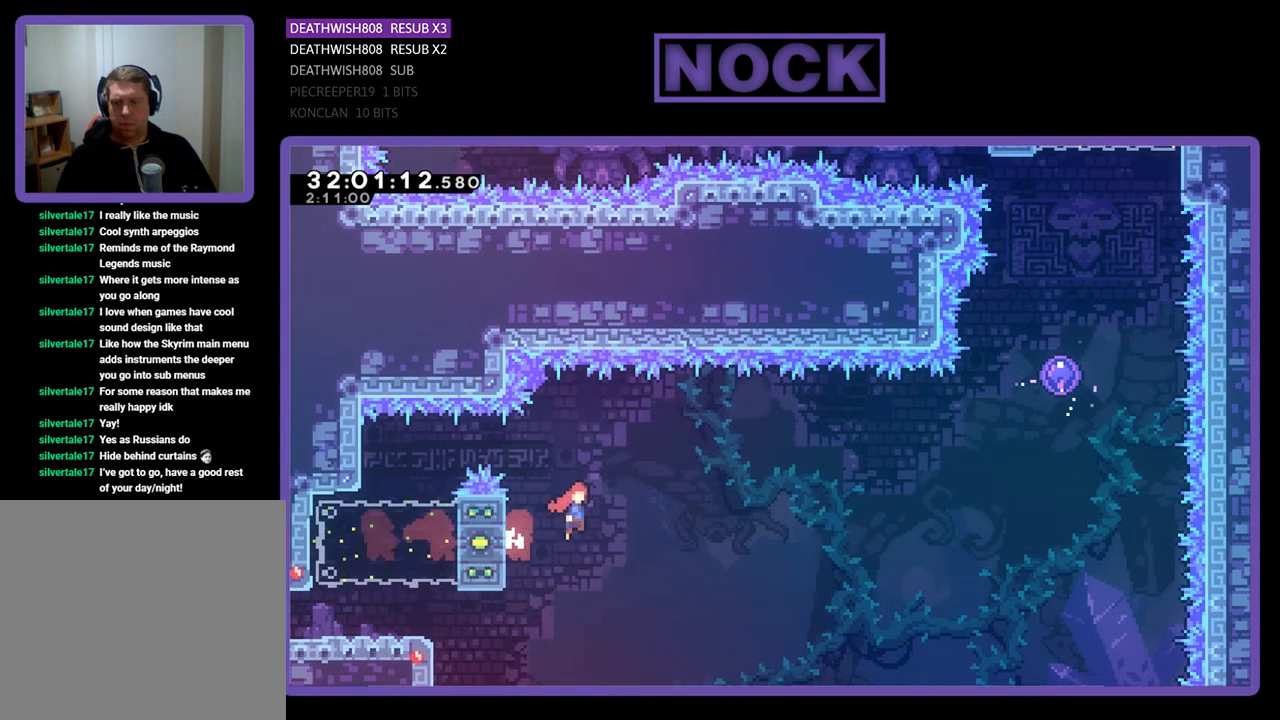
{"buttons": ["CIRCLE", "R2", "DPAD_UP", "DPAD_RIGHT"], "left_stick": "center", "events": [[233, "DPAD_UP", "down"], [367, "CROSS", "up"], [500, "CIRCLE", "down"]]}